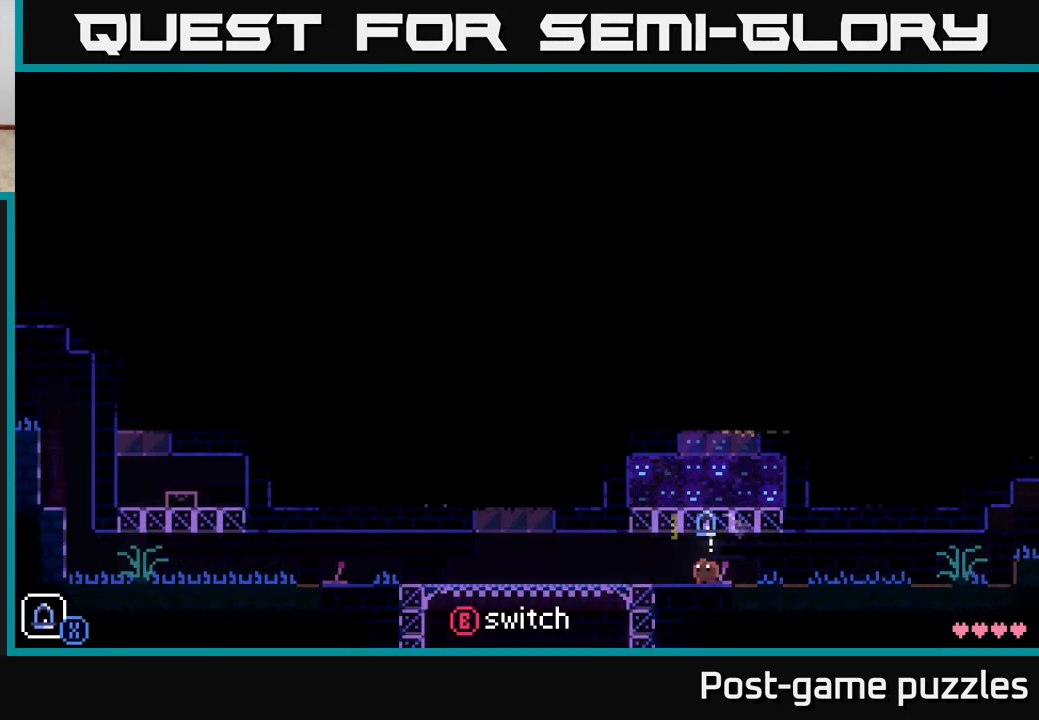
Gameplay with a controller (Xbox layout); each line is a JSON object with the inputs held at the frame after it. "events" lists button and stick changes between this image and that frame as [ms after this image, input, new state], when the widget could be followed in between.
{"buttons": ["R1"], "left_stick": "left", "right_stick": "center", "events": [[500, "R1", "down"]]}
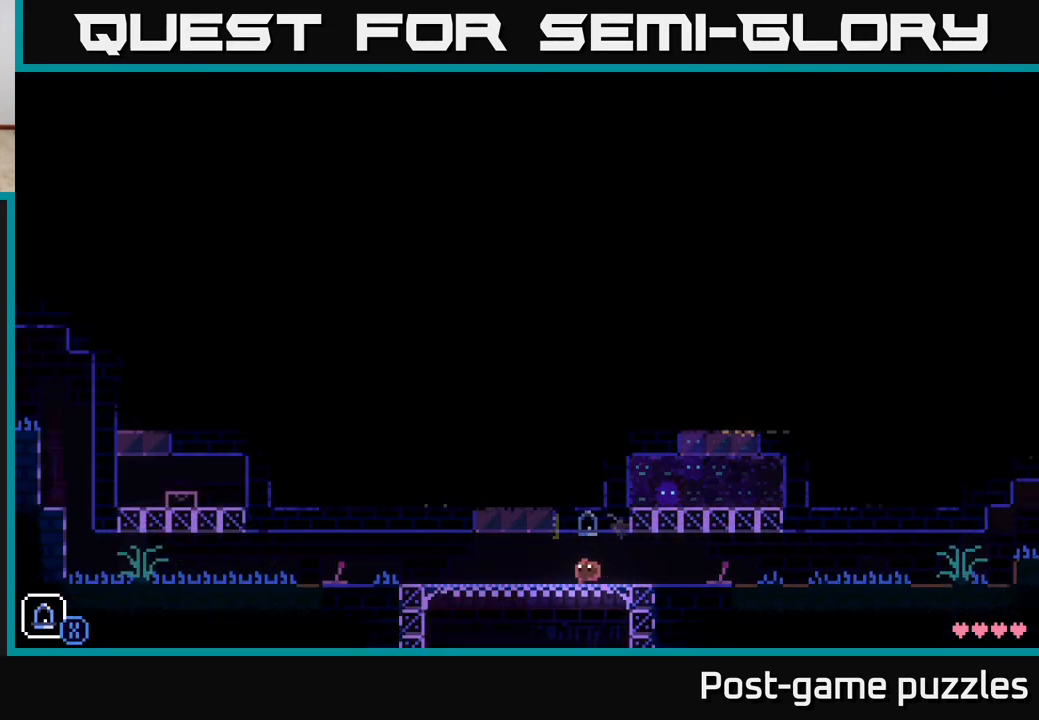
{"buttons": ["R1"], "left_stick": "left", "right_stick": "center", "events": [[250, "R1", "up"], [417, "R1", "down"]]}
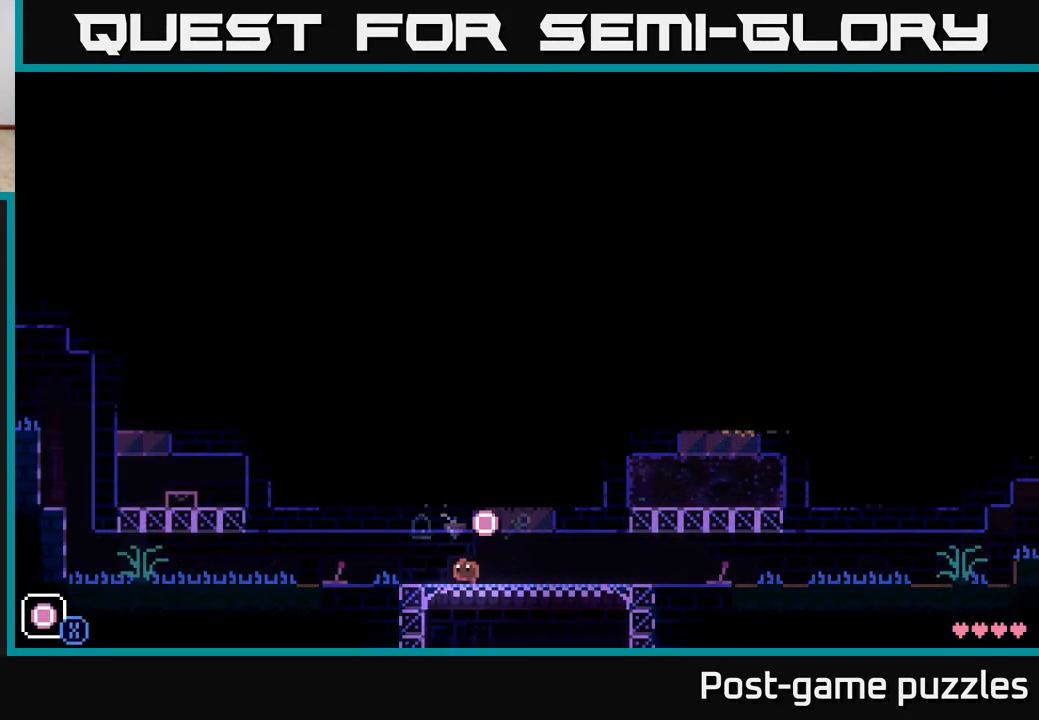
{"buttons": [], "left_stick": "left", "right_stick": "center", "events": [[133, "R1", "up"]]}
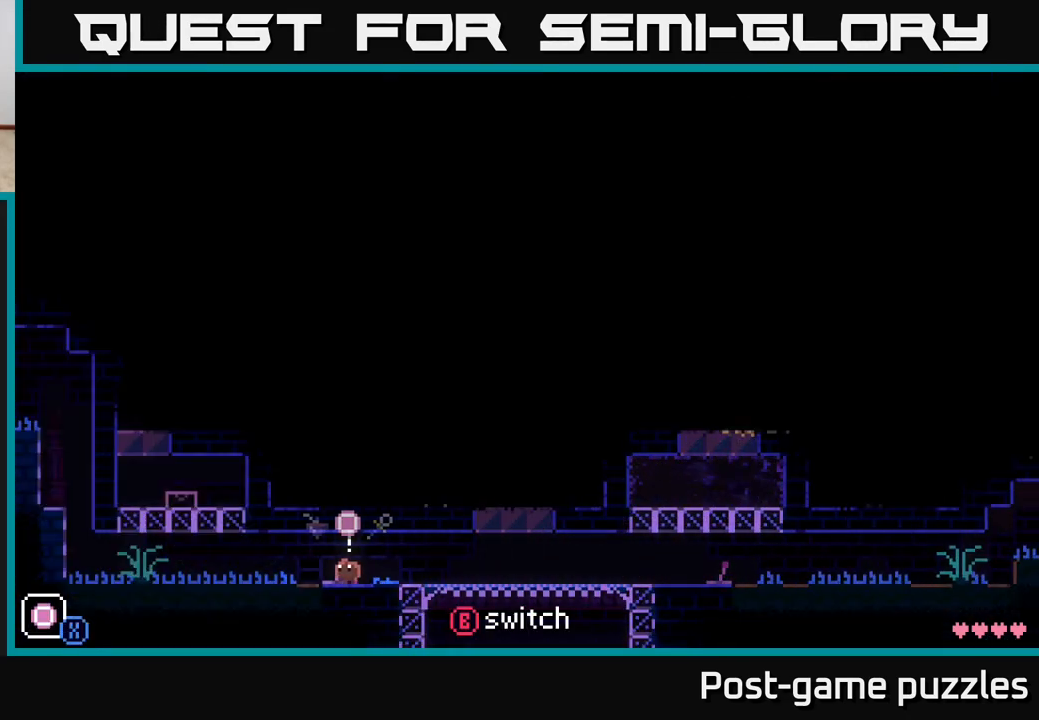
{"buttons": [], "left_stick": "left", "right_stick": "center", "events": []}
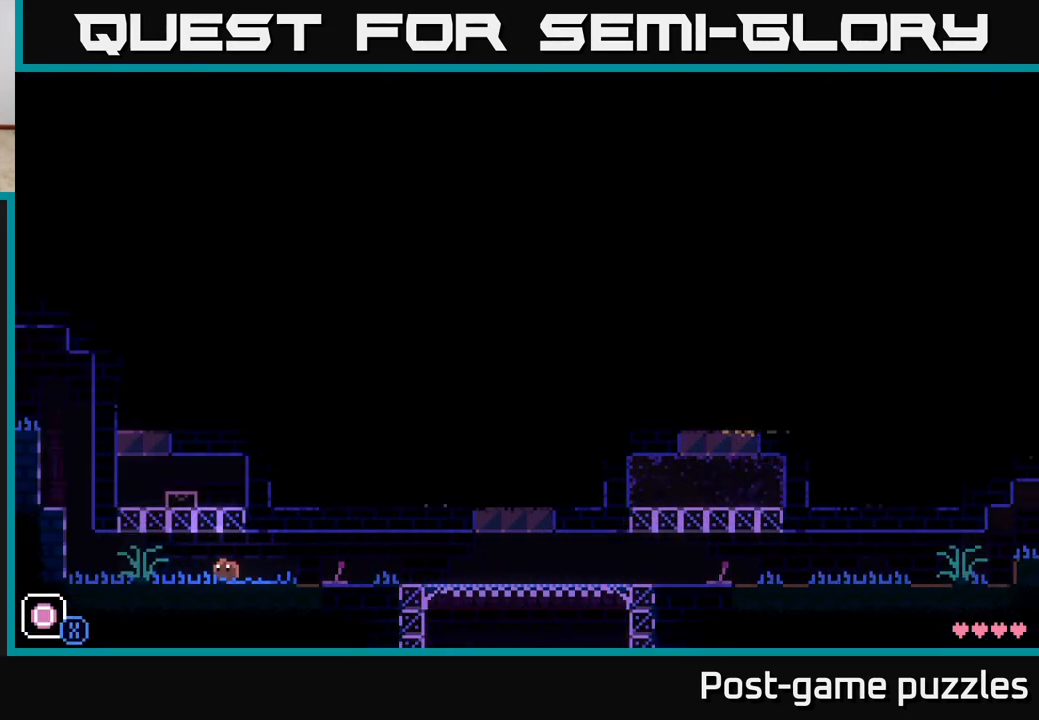
{"buttons": [], "left_stick": "left", "right_stick": "center", "events": []}
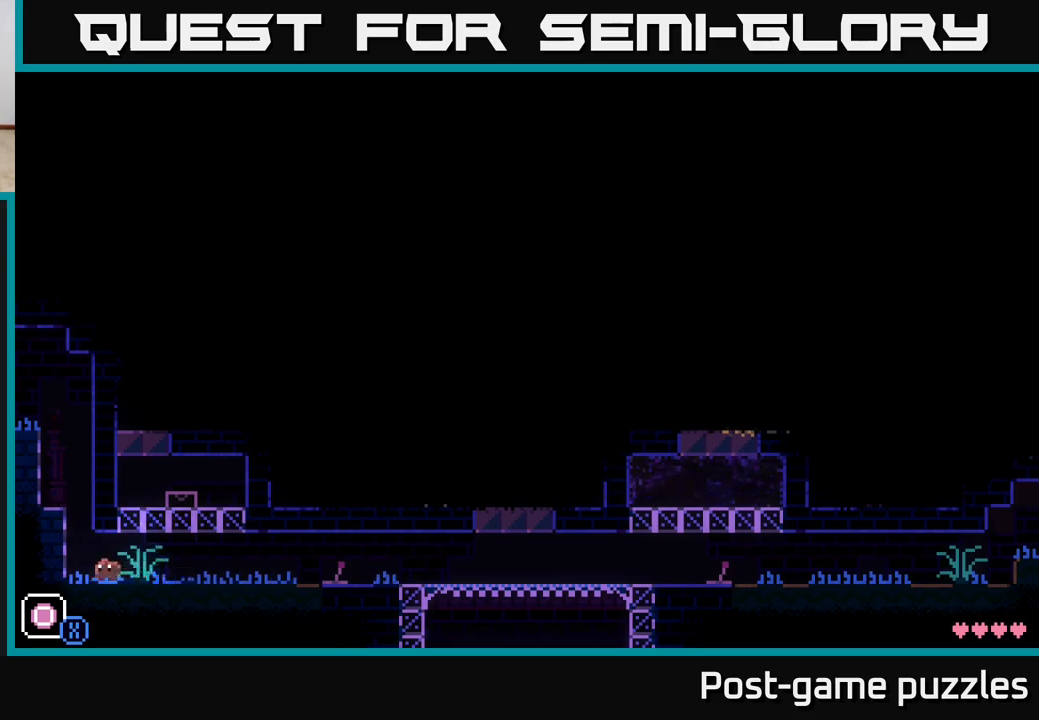
{"buttons": [], "left_stick": "left", "right_stick": "center", "events": [[100, "A", "down"], [367, "A", "up"]]}
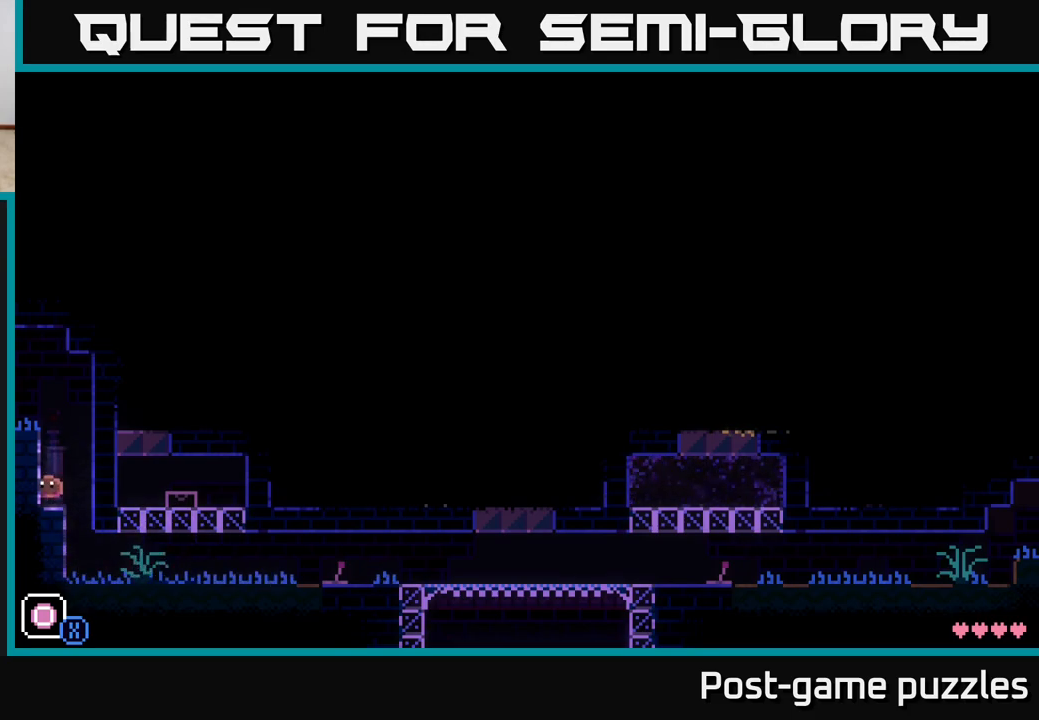
{"buttons": [], "left_stick": "left", "right_stick": "center", "events": [[67, "A", "down"], [350, "A", "up"]]}
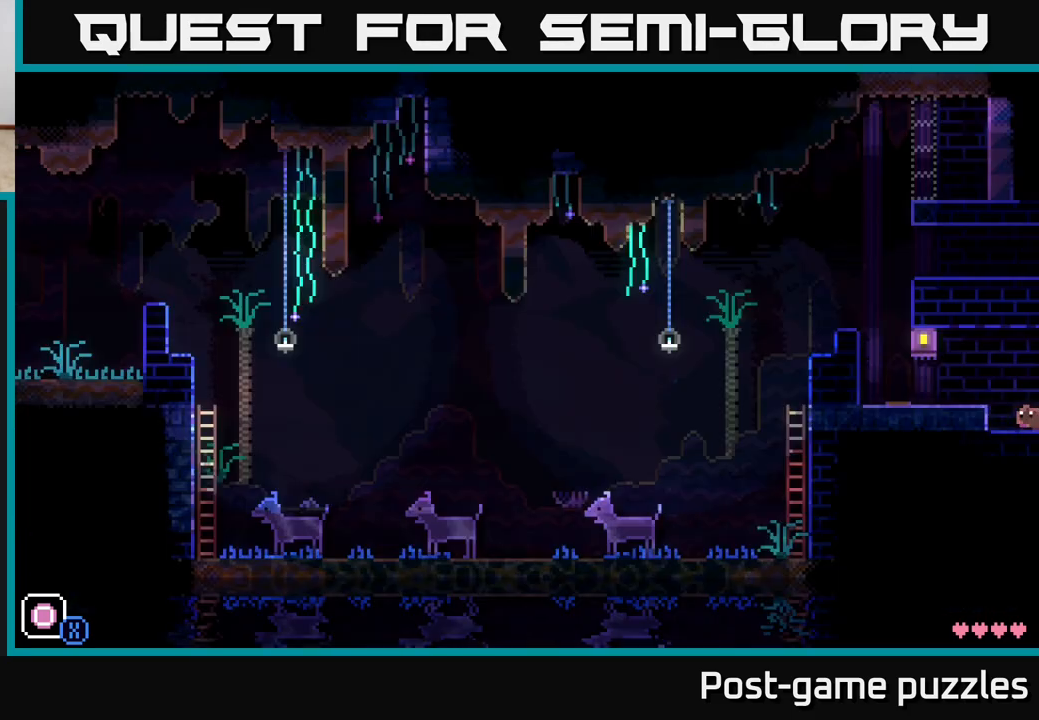
{"buttons": ["A"], "left_stick": "left", "right_stick": "center", "events": [[150, "R1", "down"], [267, "R1", "up"], [450, "A", "down"]]}
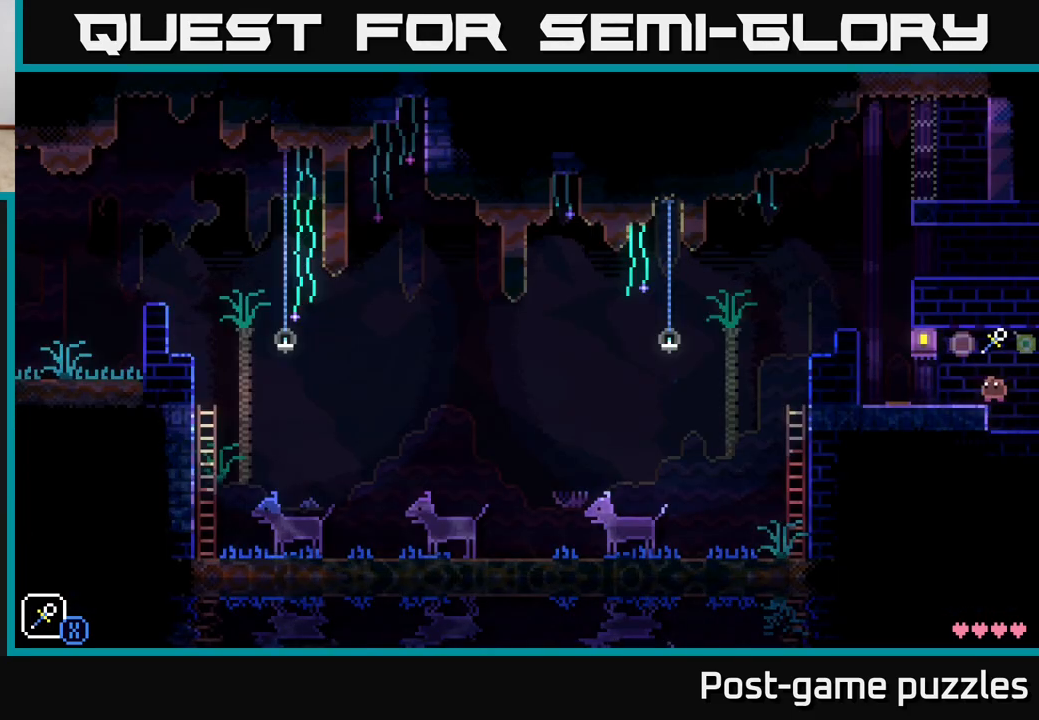
{"buttons": ["R1"], "left_stick": "left", "right_stick": "center", "events": [[117, "A", "up"], [267, "R1", "down"], [333, "R1", "up"], [450, "R1", "down"]]}
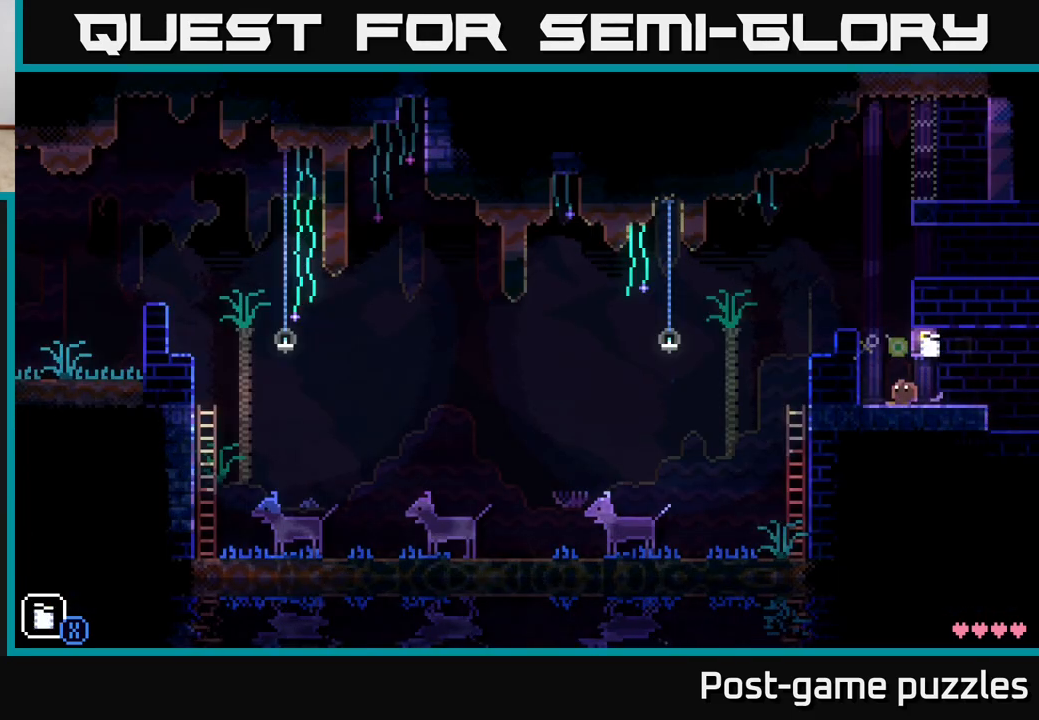
{"buttons": [], "left_stick": "left", "right_stick": "center", "events": [[17, "R1", "up"], [117, "R1", "down"], [183, "R1", "up"], [217, "A", "down"], [450, "A", "up"]]}
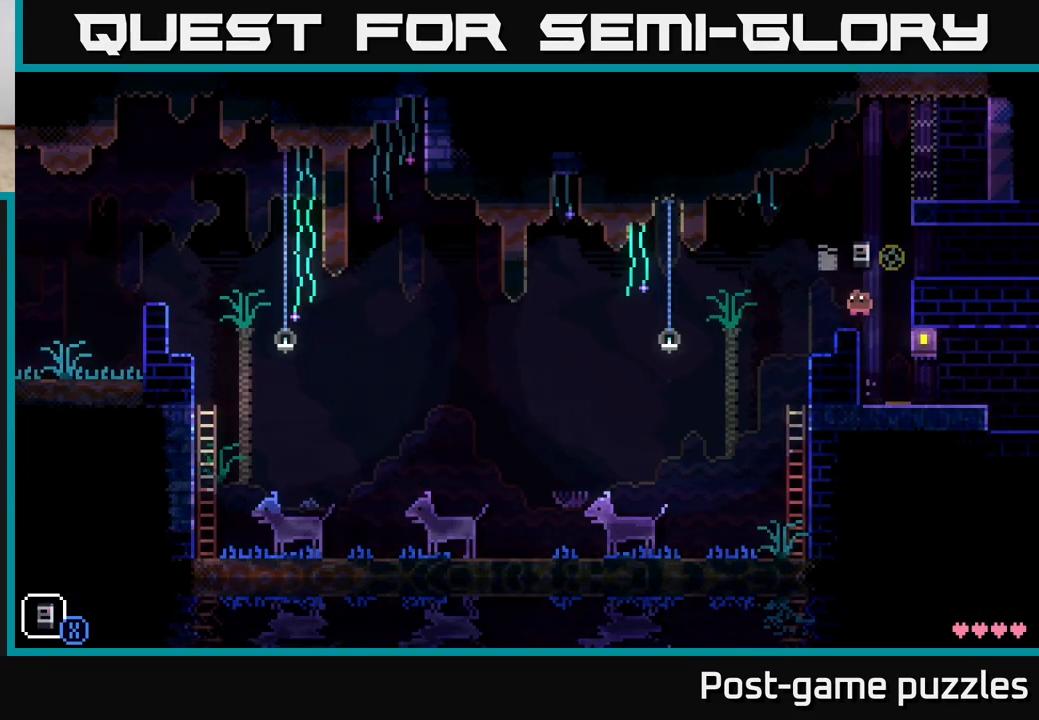
{"buttons": [], "left_stick": "center", "right_stick": "center", "events": [[83, "R1", "down"], [100, "left_stick", "center"], [183, "R1", "up"], [350, "R1", "down"], [433, "R1", "up"]]}
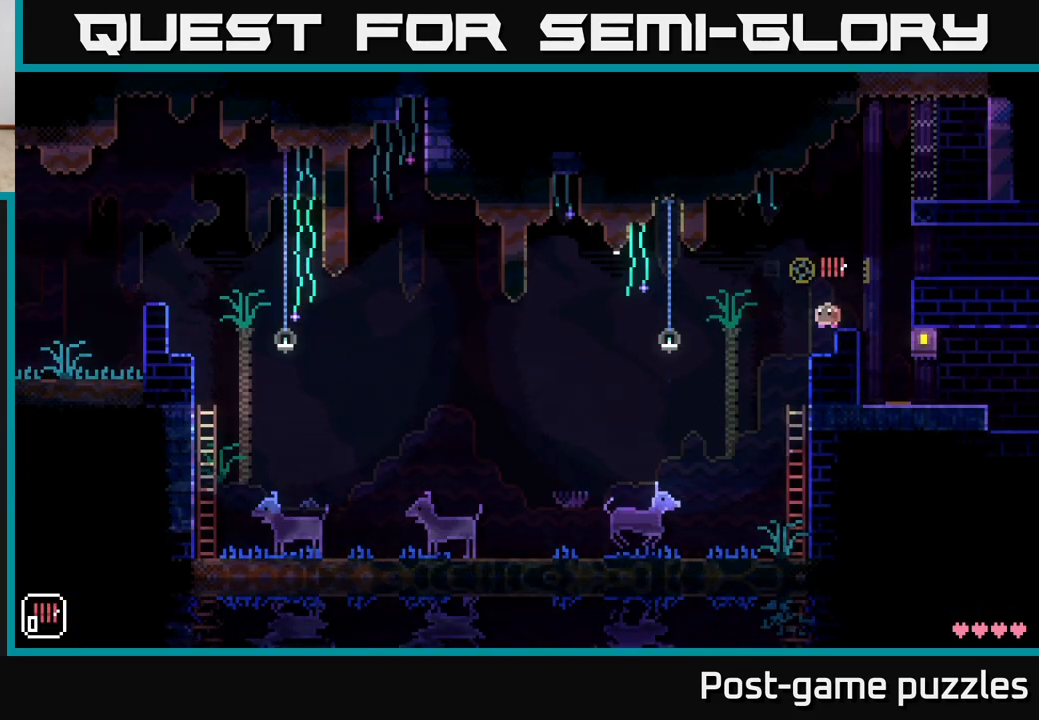
{"buttons": [], "left_stick": "center", "right_stick": "center", "events": [[300, "R1", "down"], [383, "R1", "up"]]}
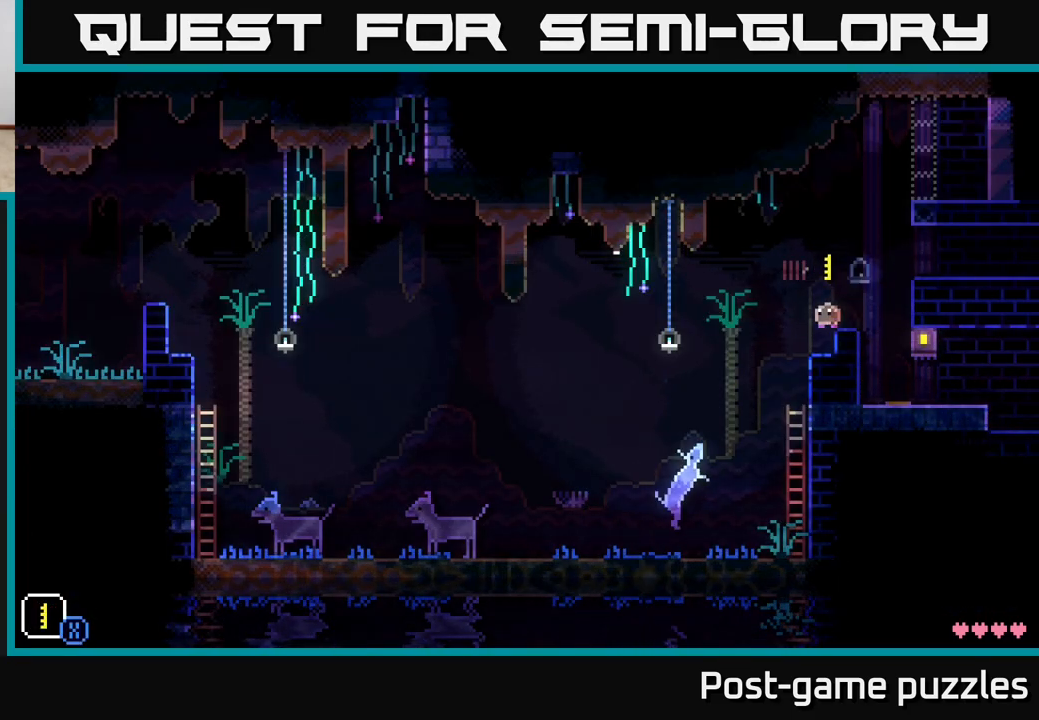
{"buttons": [], "left_stick": "center", "right_stick": "center", "events": [[100, "R1", "down"], [167, "R1", "up"]]}
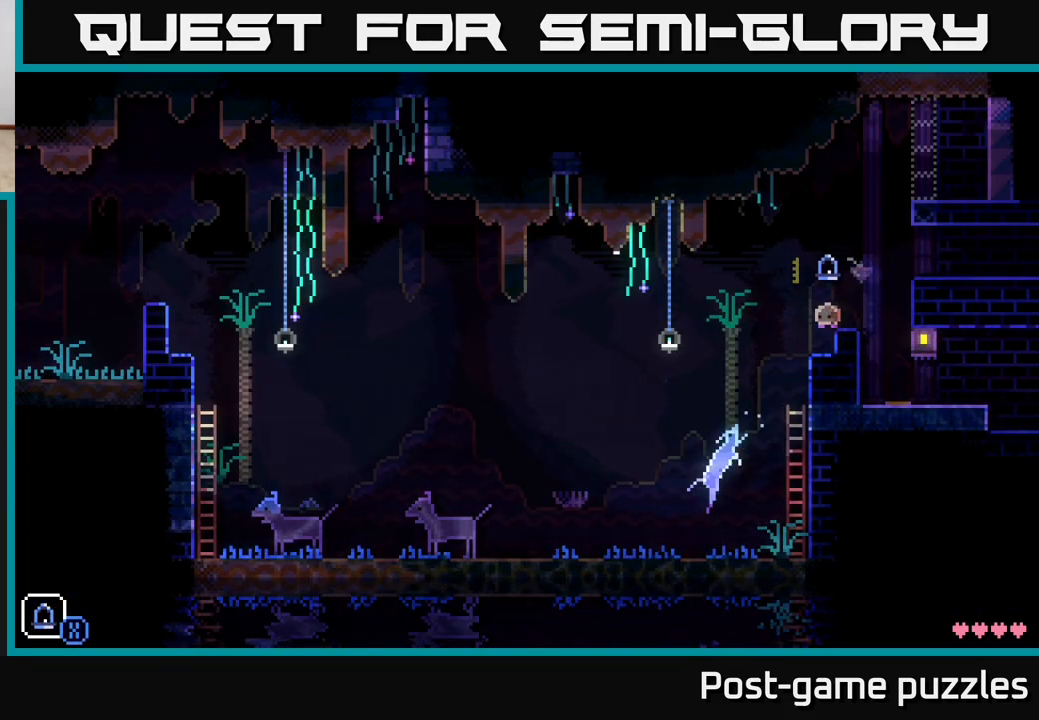
{"buttons": [], "left_stick": "center", "right_stick": "center", "events": [[67, "R1", "down"], [167, "R1", "up"], [333, "X", "down"], [433, "X", "up"]]}
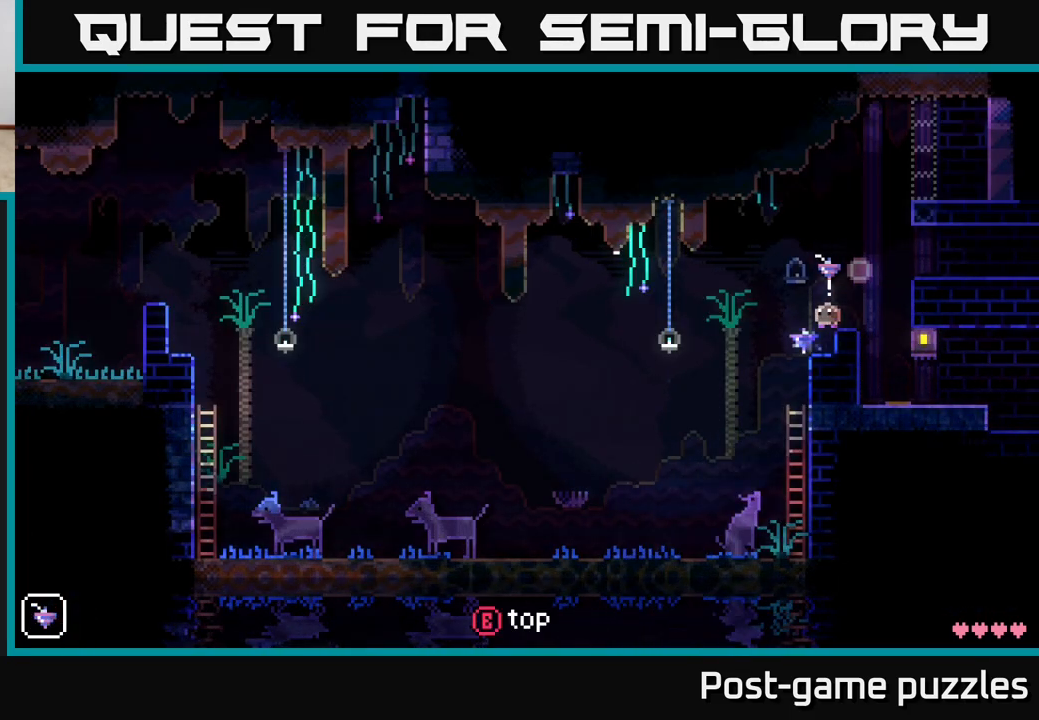
{"buttons": [], "left_stick": "left", "right_stick": "center", "events": [[50, "left_stick", "left"], [100, "A", "down"], [233, "A", "up"]]}
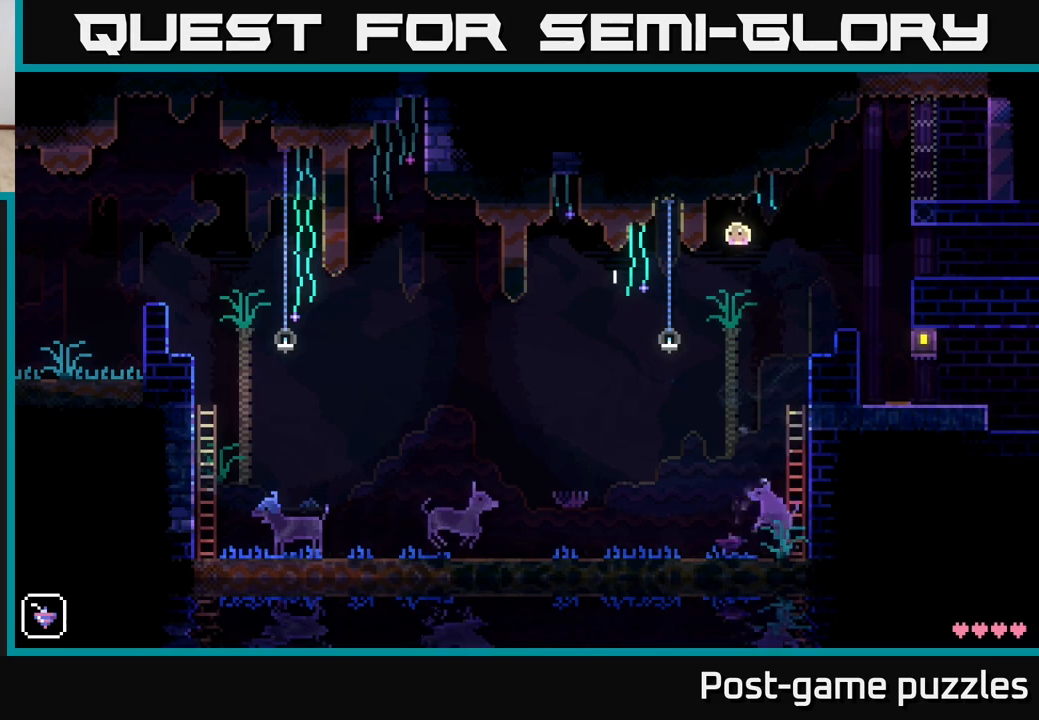
{"buttons": [], "left_stick": "left", "right_stick": "center", "events": []}
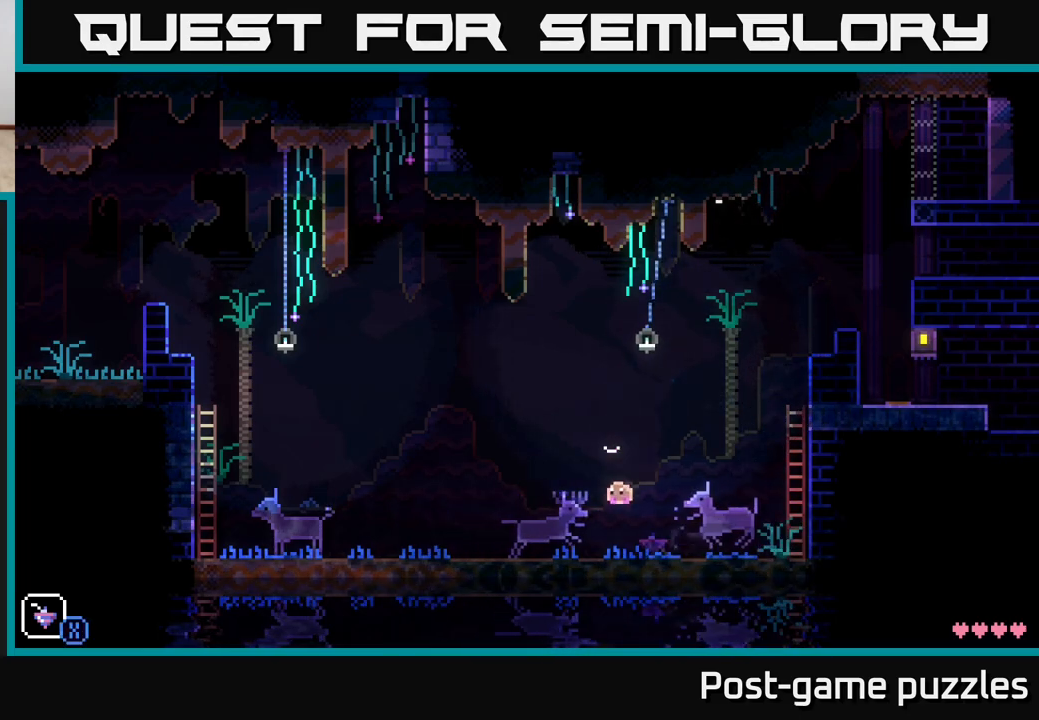
{"buttons": [], "left_stick": "left", "right_stick": "center", "events": []}
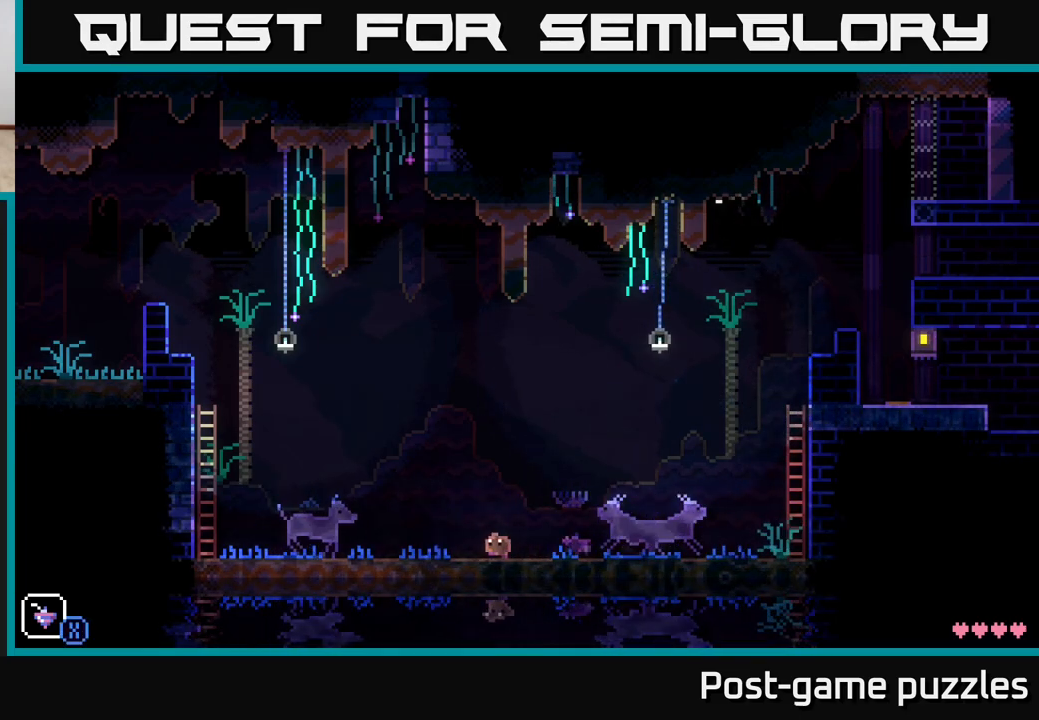
{"buttons": [], "left_stick": "left", "right_stick": "center", "events": []}
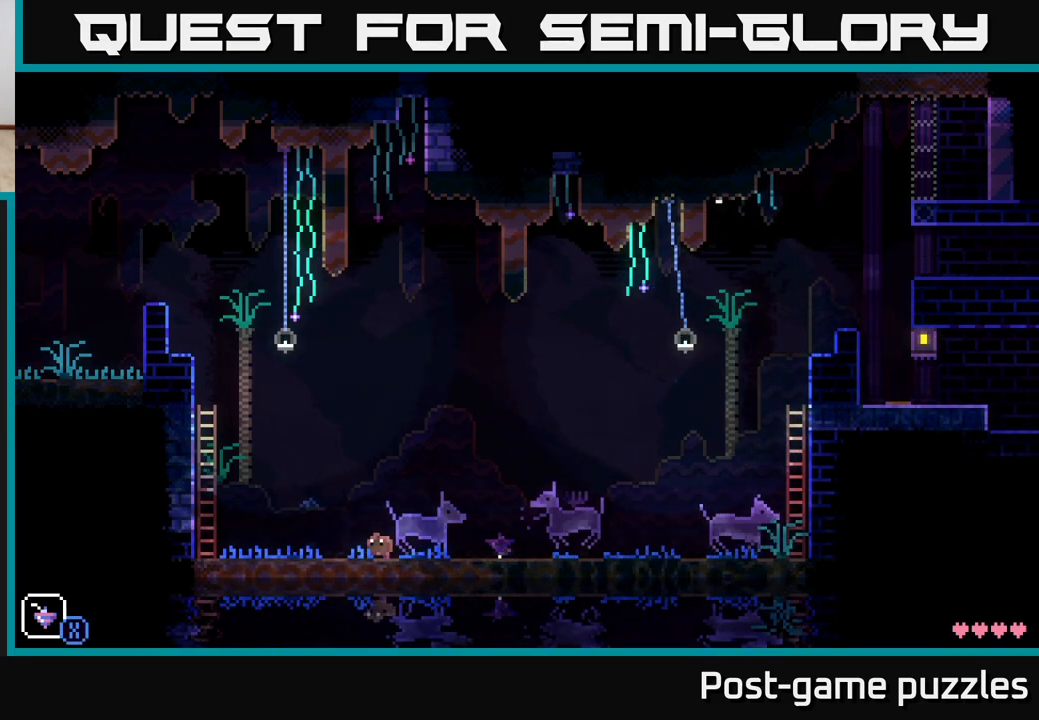
{"buttons": ["A"], "left_stick": "left", "right_stick": "center", "events": [[383, "A", "down"]]}
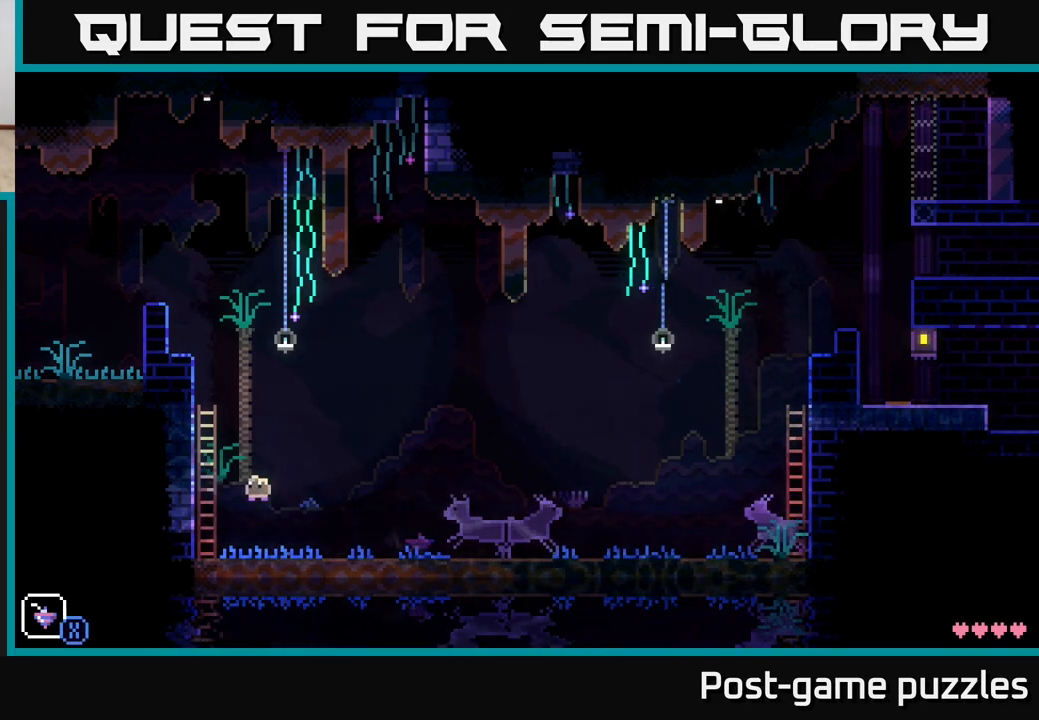
{"buttons": ["A"], "left_stick": "up", "right_stick": "center", "events": [[167, "A", "up"], [267, "left_stick", "up"], [383, "A", "down"]]}
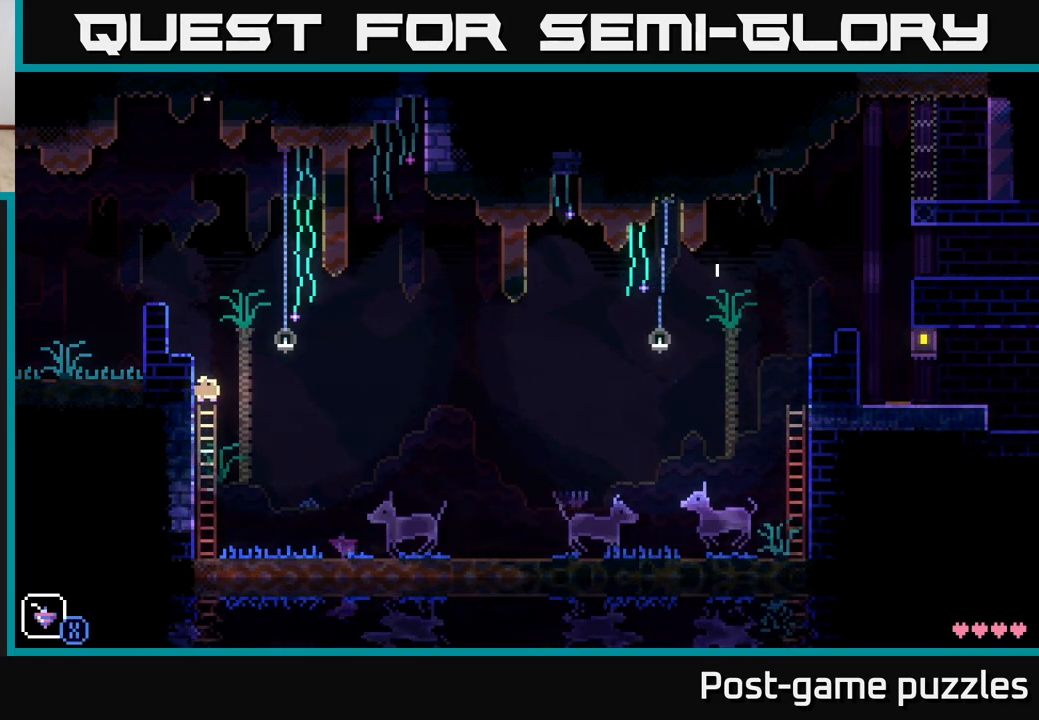
{"buttons": ["A"], "left_stick": "left", "right_stick": "center", "events": [[200, "left_stick", "left"], [267, "A", "up"], [417, "A", "down"]]}
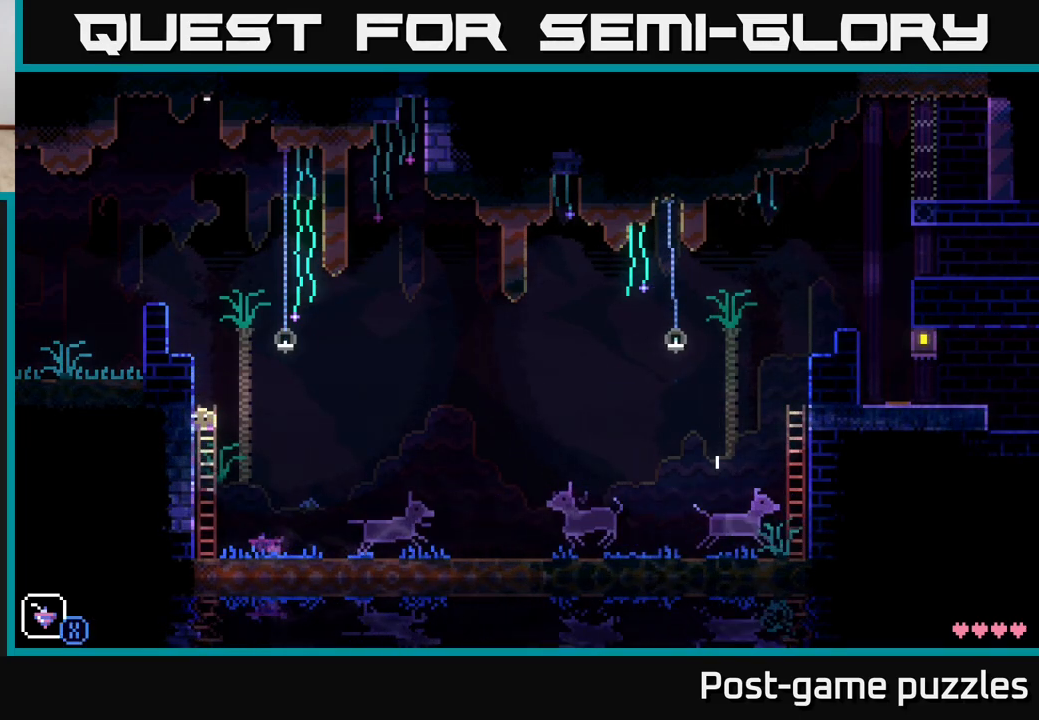
{"buttons": ["A"], "left_stick": "up", "right_stick": "center", "events": [[233, "A", "up"], [317, "left_stick", "up-left"], [350, "A", "down"], [433, "left_stick", "up"]]}
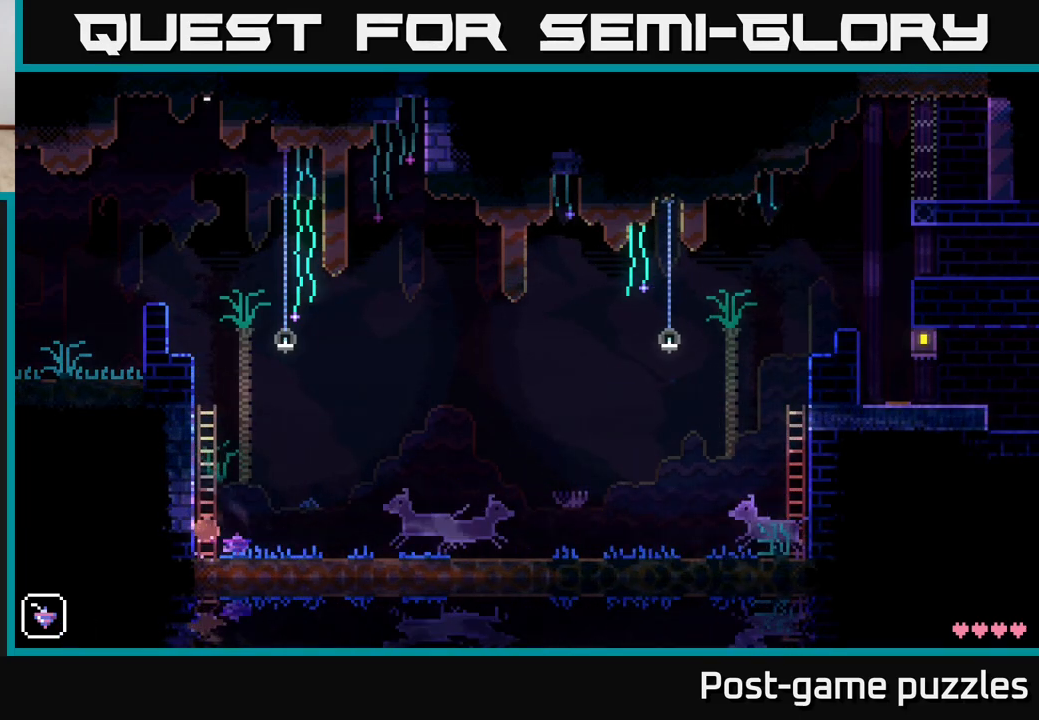
{"buttons": [], "left_stick": "up", "right_stick": "center", "events": [[83, "A", "up"]]}
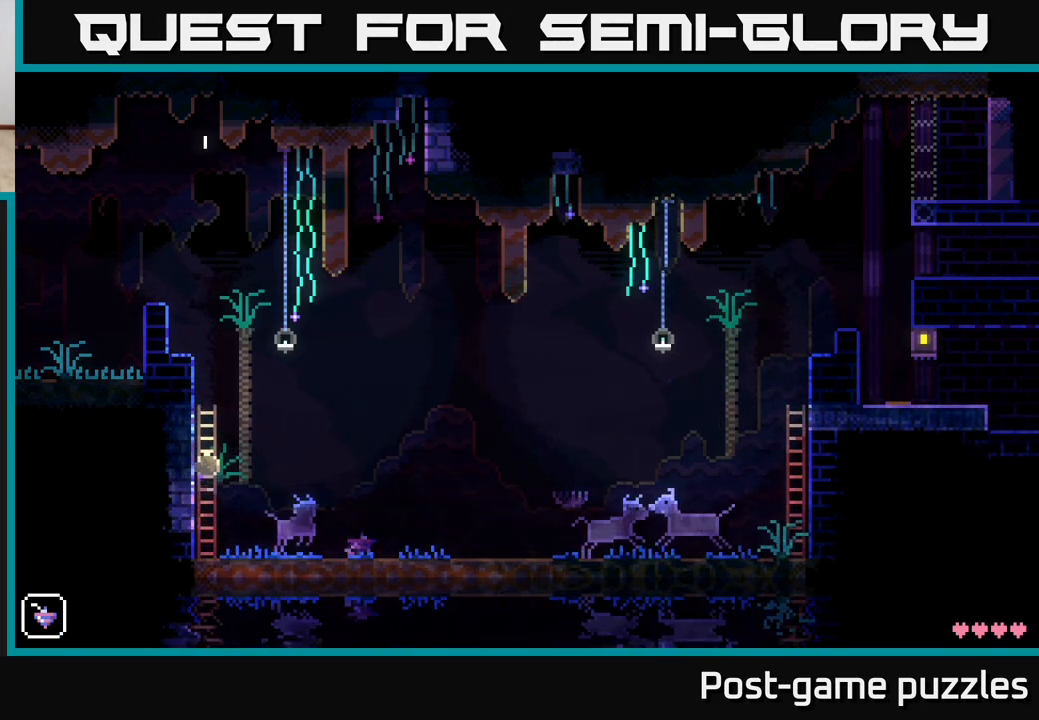
{"buttons": ["A"], "left_stick": "up-left", "right_stick": "center", "events": [[400, "A", "down"], [467, "left_stick", "up-left"]]}
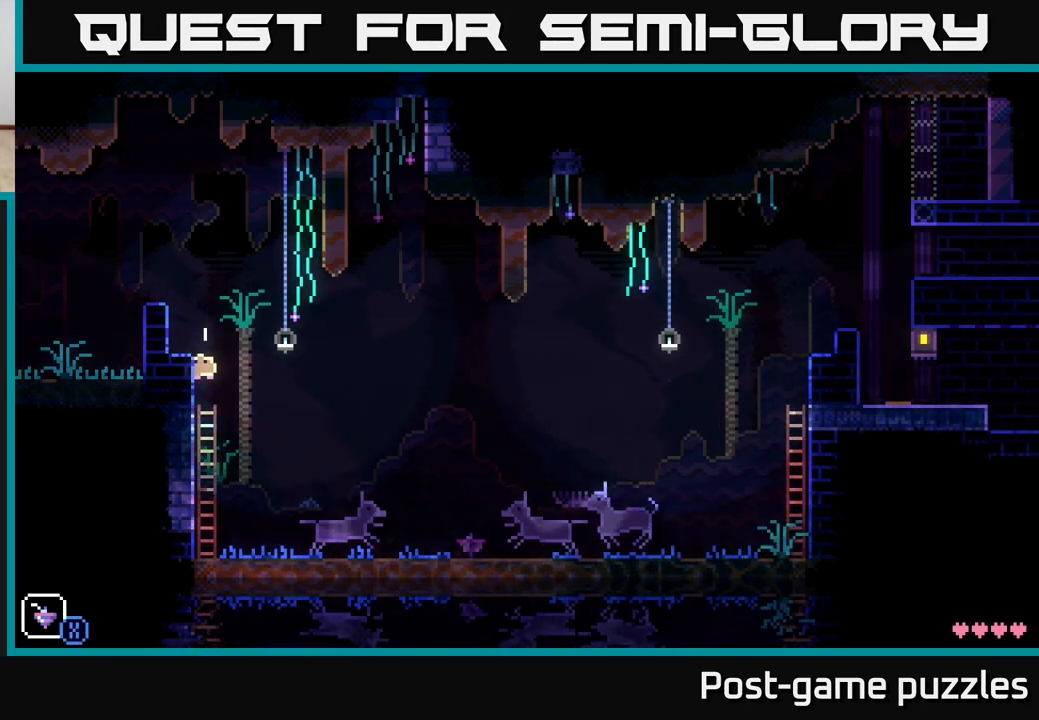
{"buttons": ["A"], "left_stick": "left", "right_stick": "center", "events": [[33, "left_stick", "left"], [300, "A", "up"], [383, "A", "down"]]}
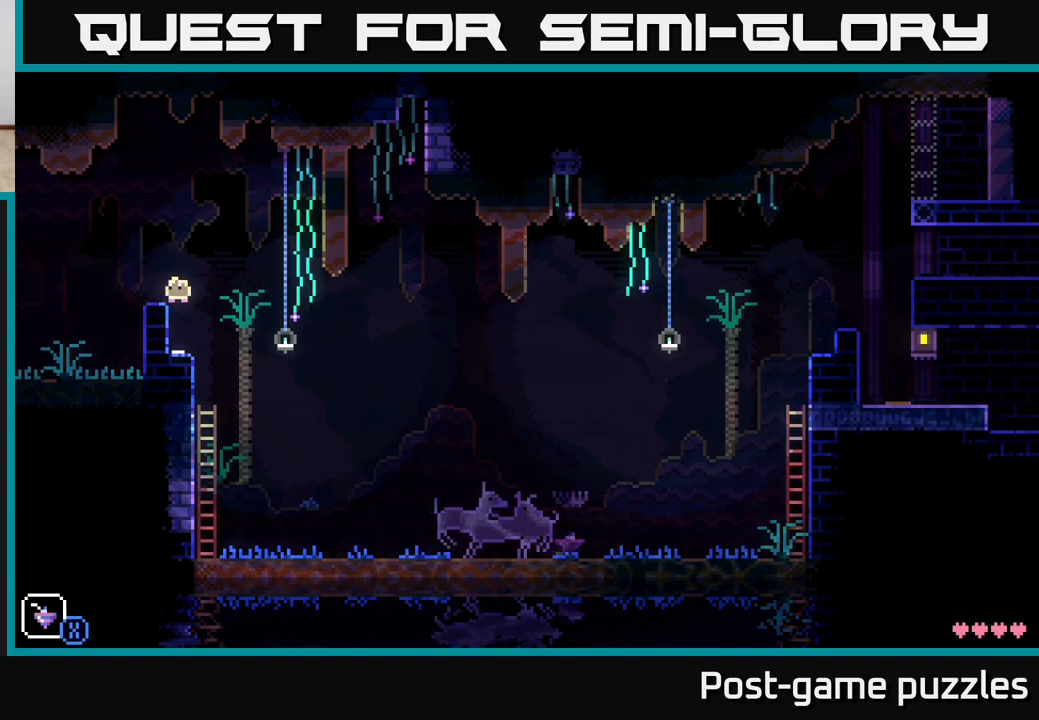
{"buttons": [], "left_stick": "left", "right_stick": "center", "events": [[83, "A", "up"]]}
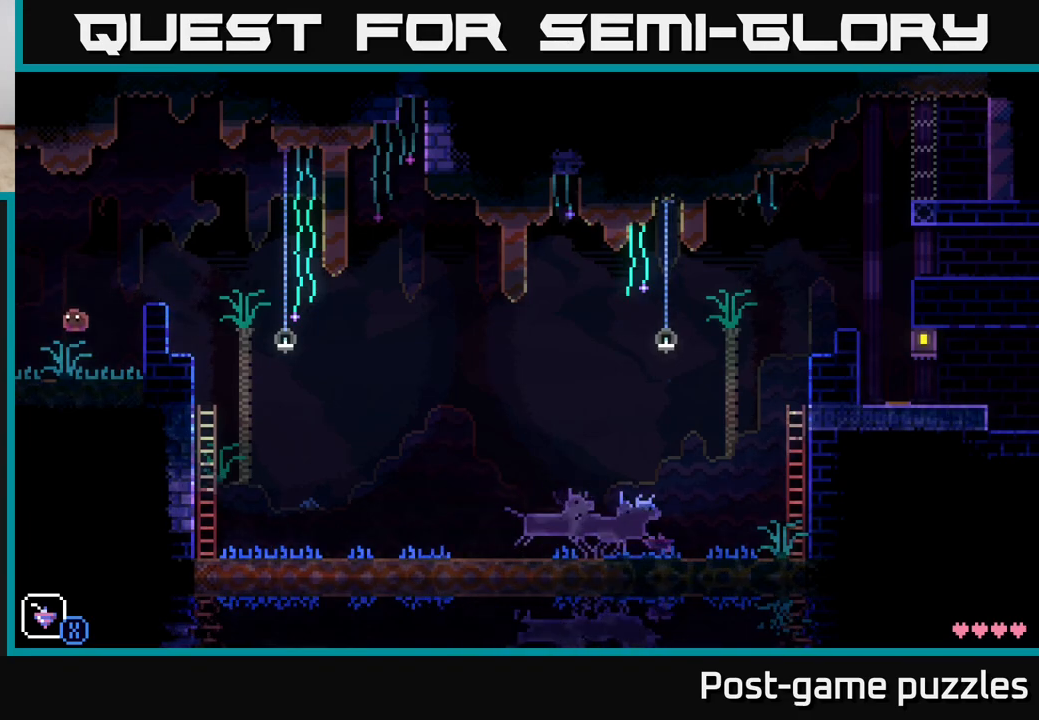
{"buttons": [], "left_stick": "center", "right_stick": "center", "events": [[333, "left_stick", "center"]]}
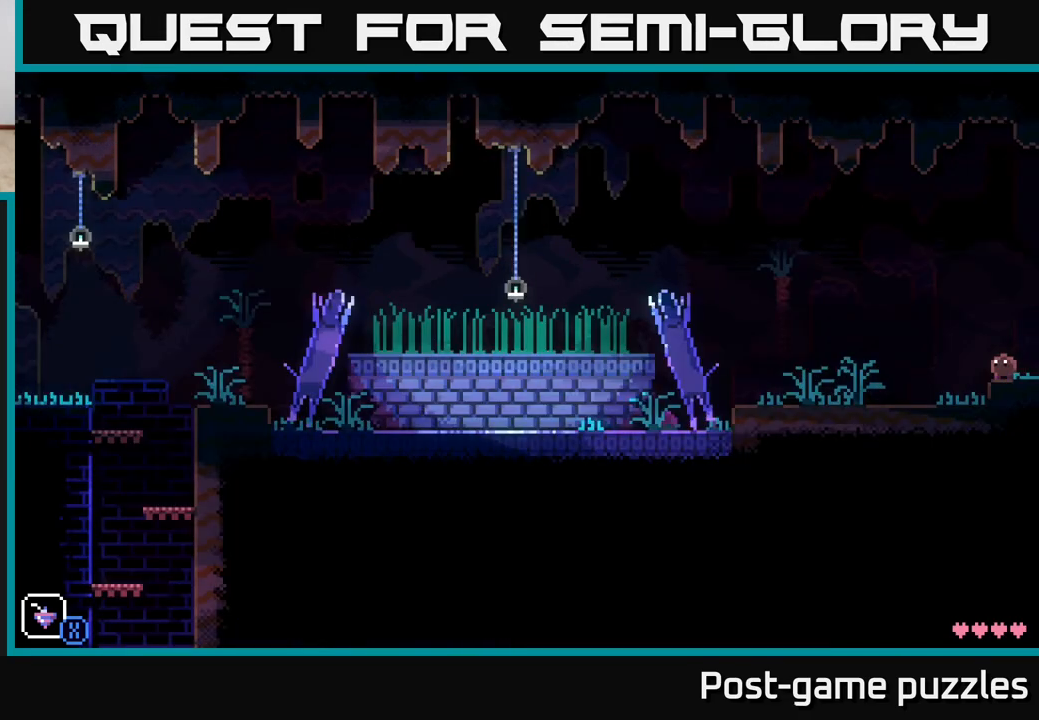
{"buttons": [], "left_stick": "left", "right_stick": "center", "events": [[50, "left_stick", "left"]]}
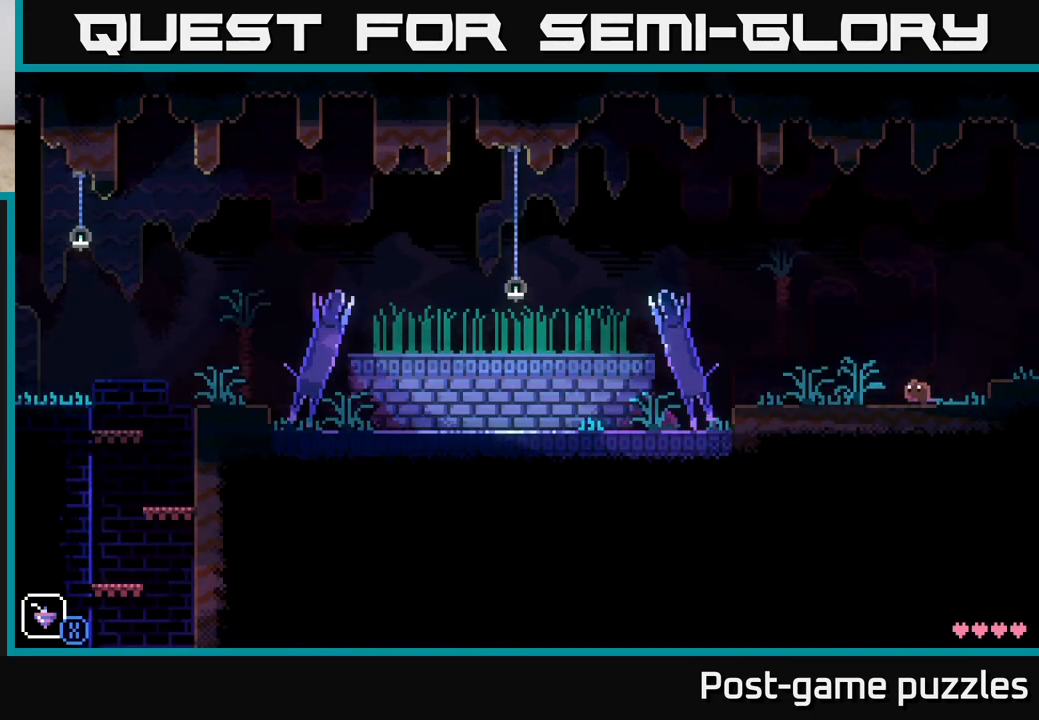
{"buttons": [], "left_stick": "left", "right_stick": "center", "events": []}
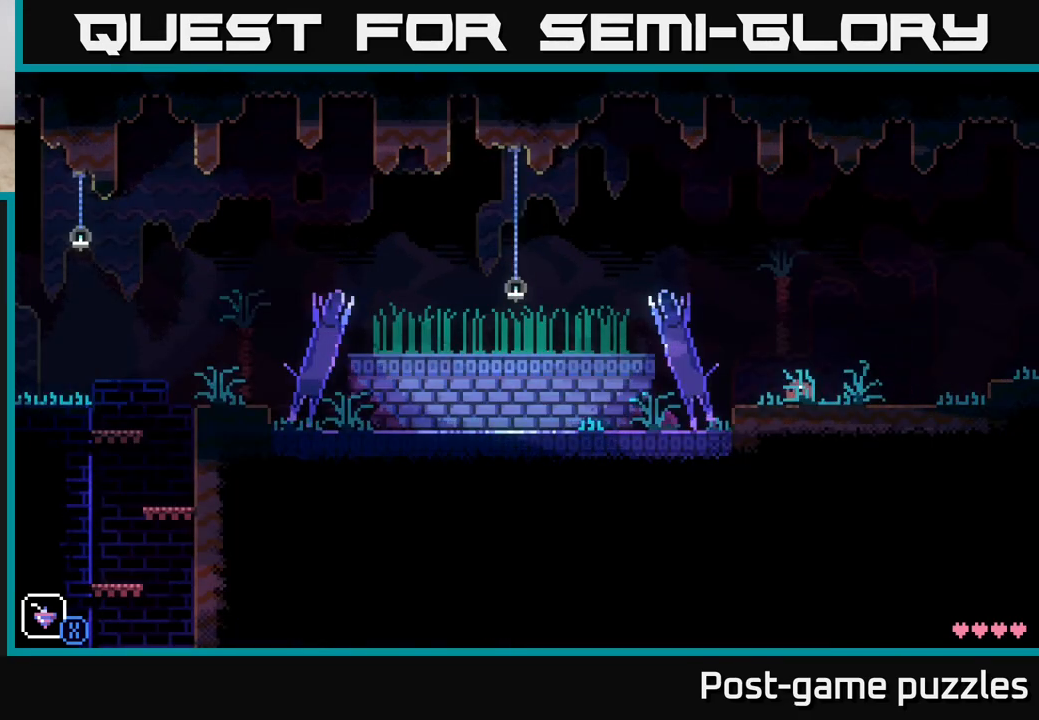
{"buttons": ["A"], "left_stick": "left", "right_stick": "center", "events": [[383, "A", "down"]]}